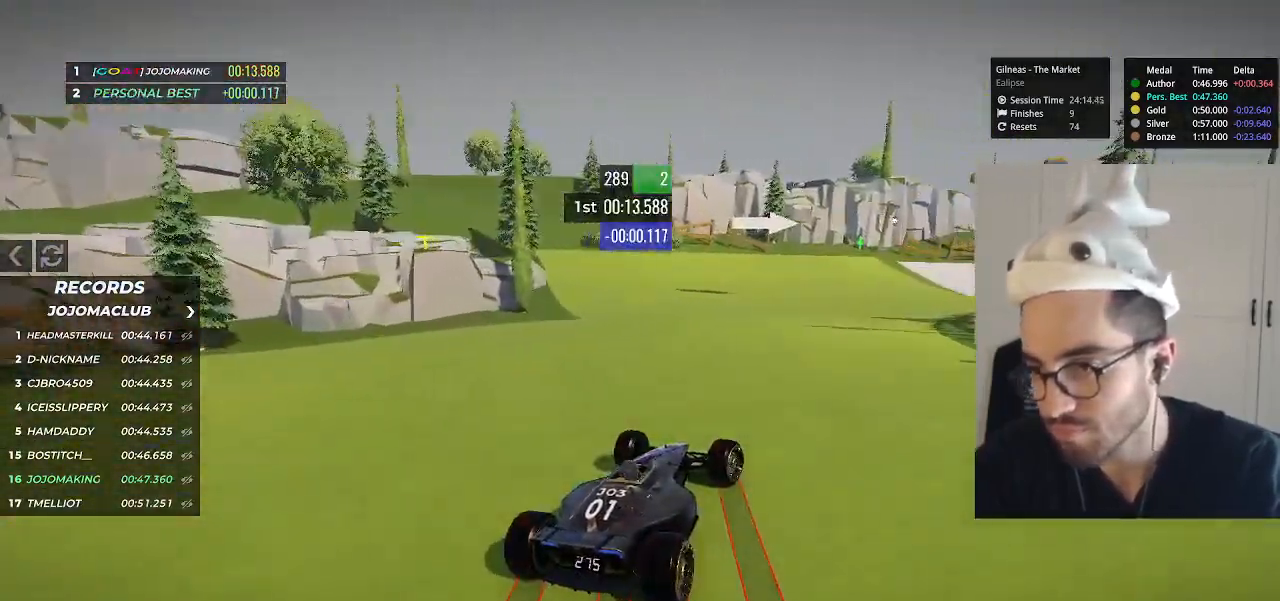
Gameplay with keyboard; each line is a JSON object with the keys held at the frame after it. "events" lists presses ("down") and releases ("up") of "down", "left", "right" and "up" between this image and that frame as [ms after this image, input, new state], when the widget could be followed in between. No other keys are recorded. Mouse input is not recorded.
{"keys": ["up"], "events": [[267, "right", "up"], [350, "right", "down"], [433, "right", "up"]]}
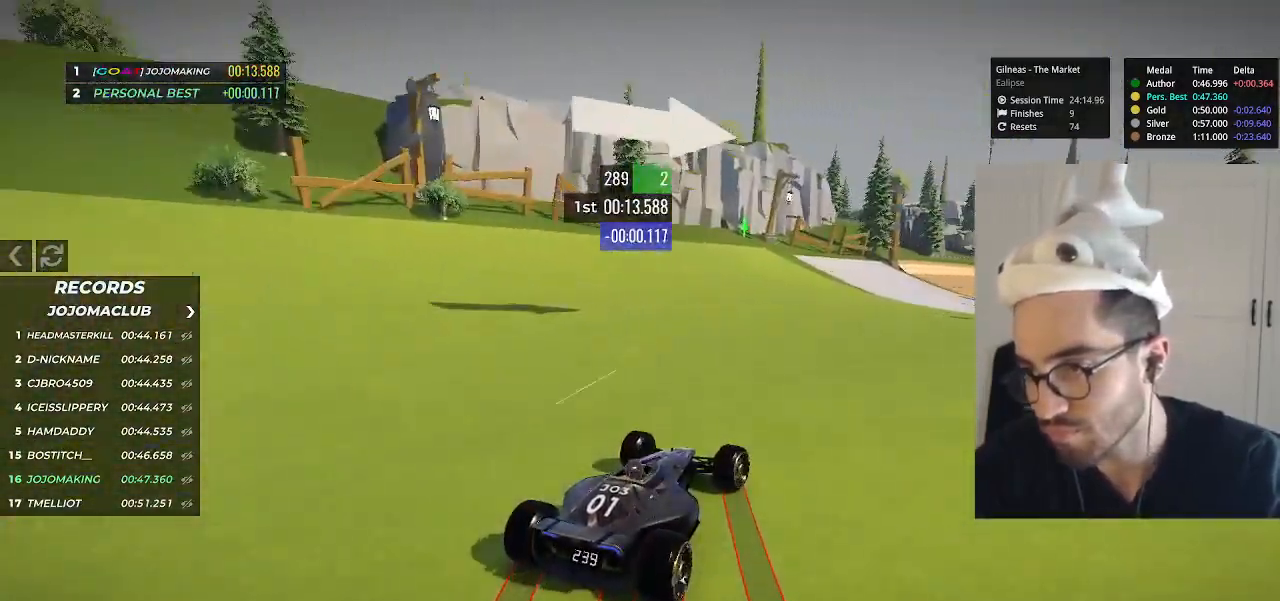
{"keys": ["right", "up"], "events": [[33, "right", "down"], [83, "right", "up"], [383, "right", "down"]]}
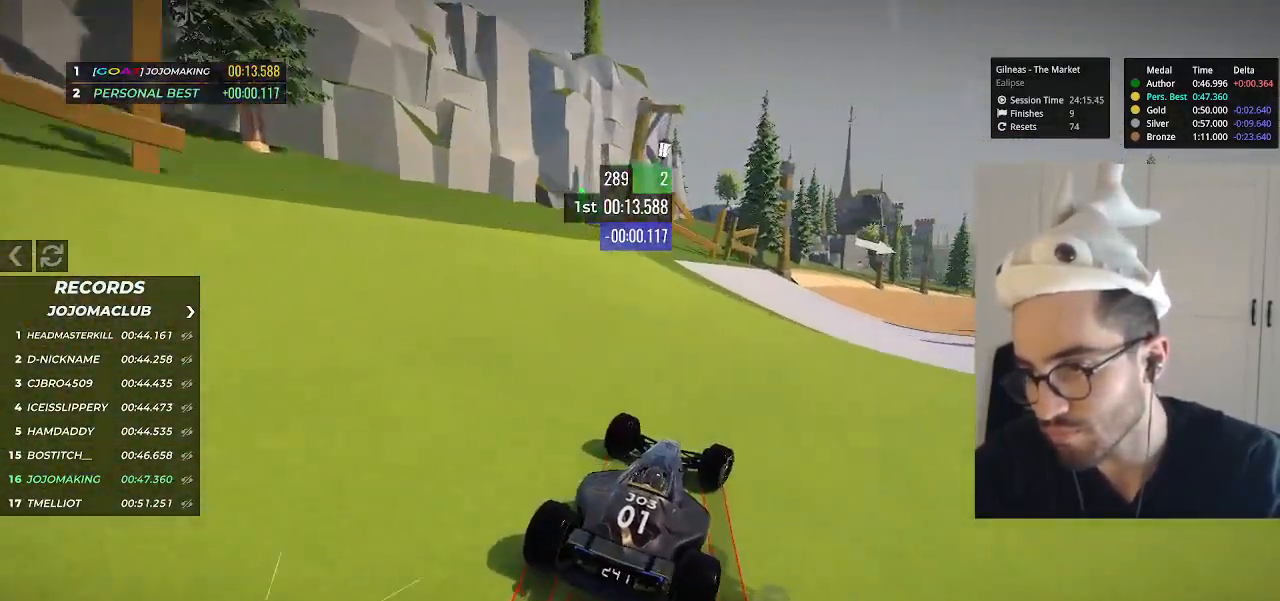
{"keys": ["right", "up"], "events": [[233, "right", "up"], [317, "right", "down"], [383, "right", "up"], [483, "right", "down"]]}
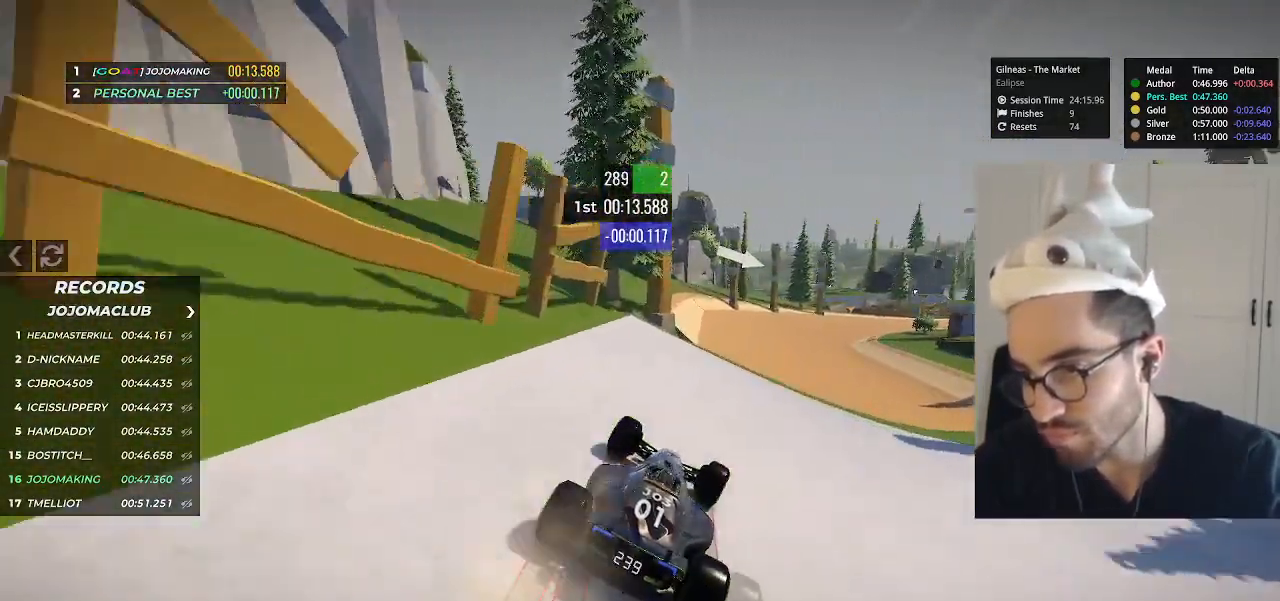
{"keys": ["right", "up"], "events": [[17, "right", "up"], [133, "right", "down"], [317, "right", "up"], [350, "right", "down"]]}
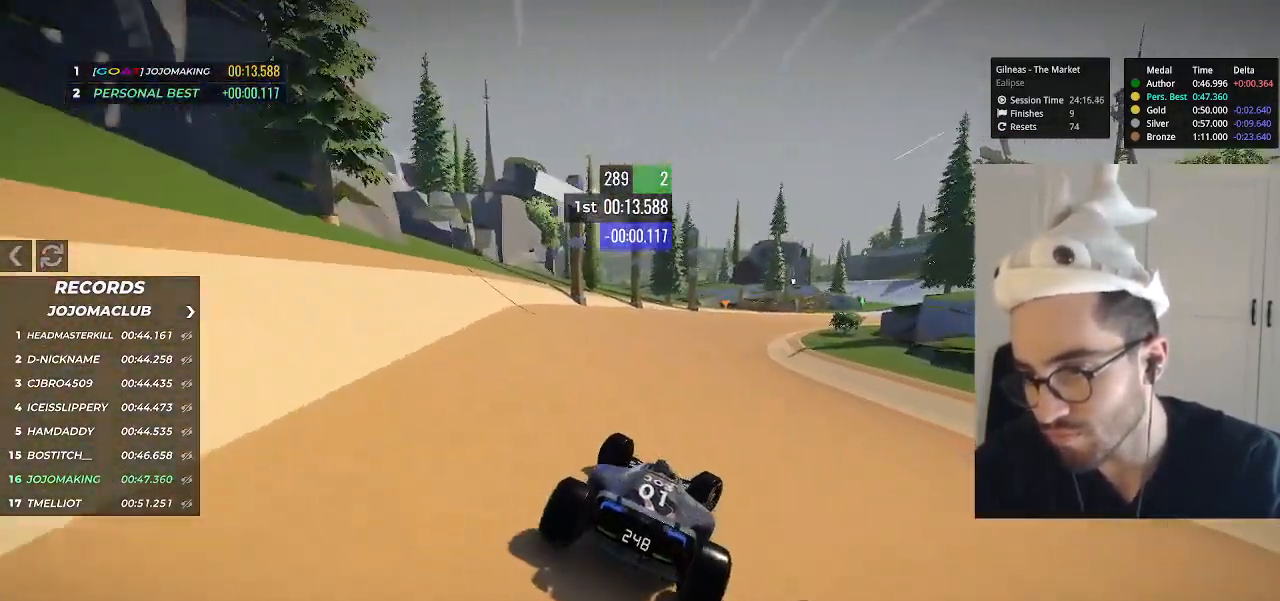
{"keys": ["right", "up"], "events": []}
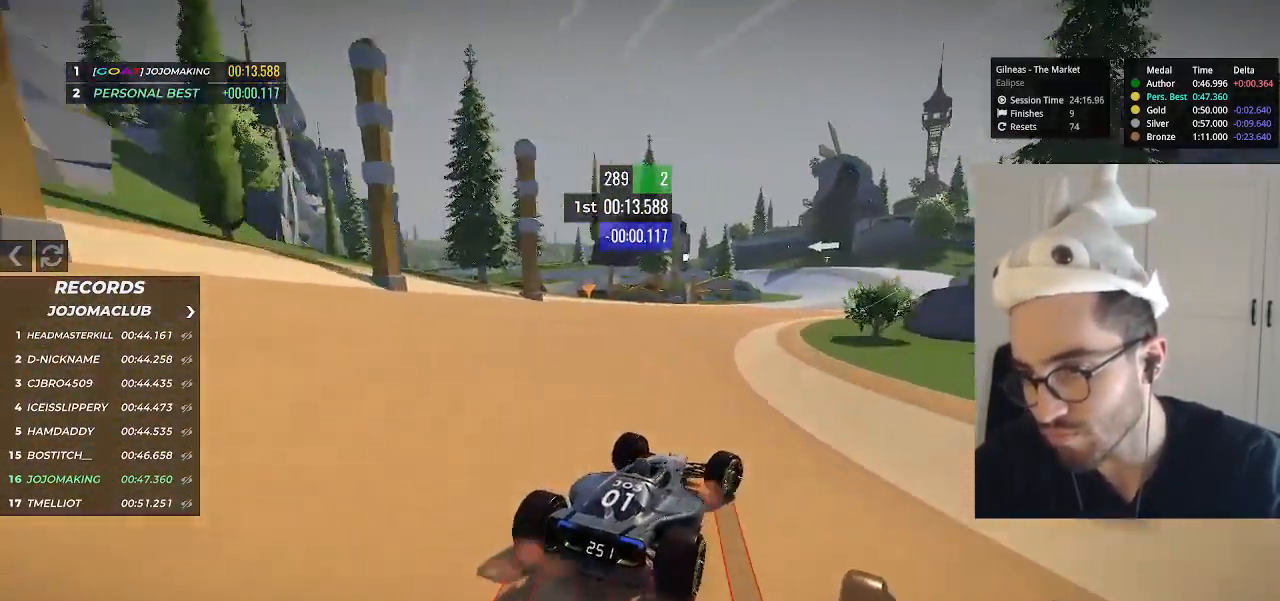
{"keys": ["up"], "events": [[250, "right", "up"]]}
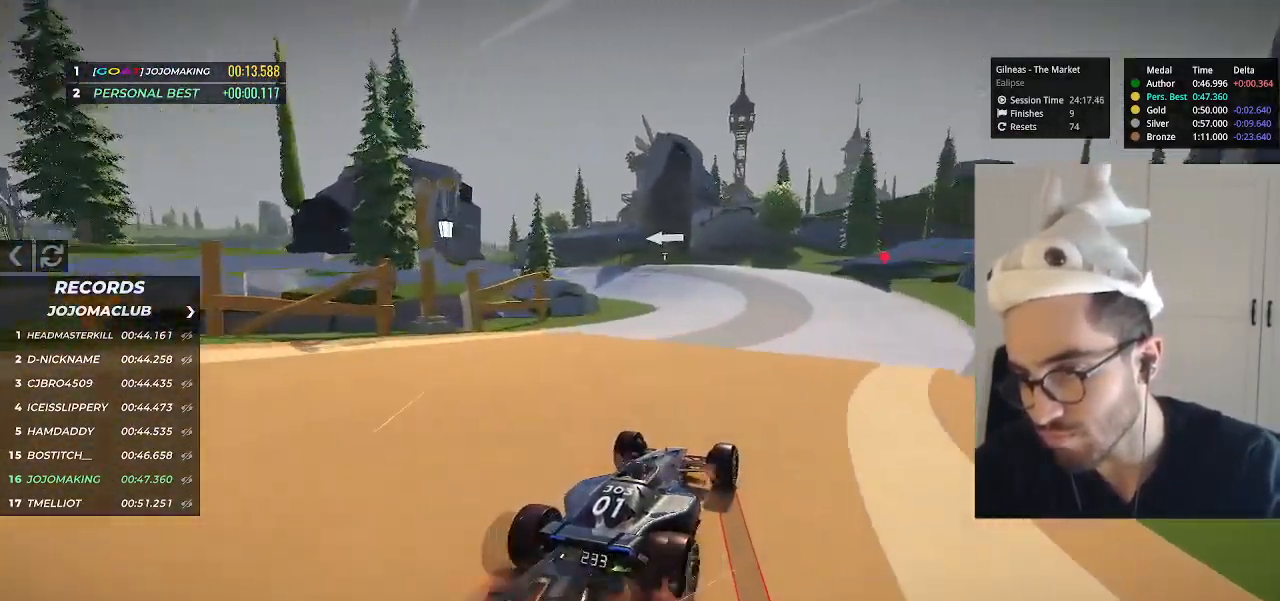
{"keys": ["left", "up"], "events": [[17, "left", "down"]]}
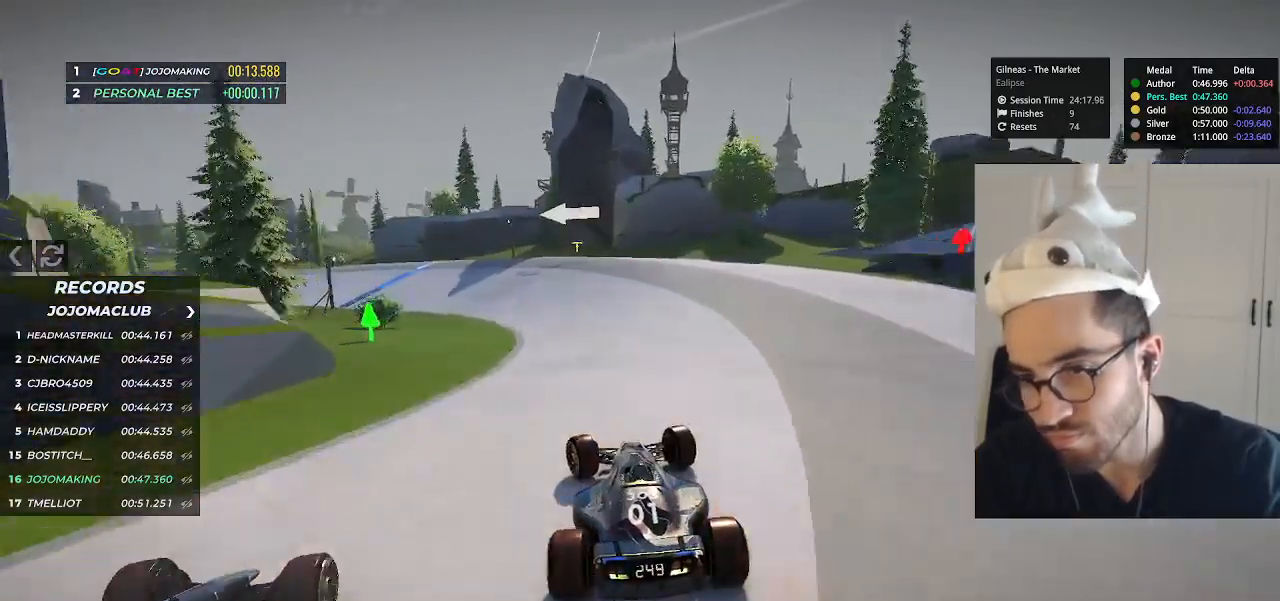
{"keys": ["left", "up"], "events": []}
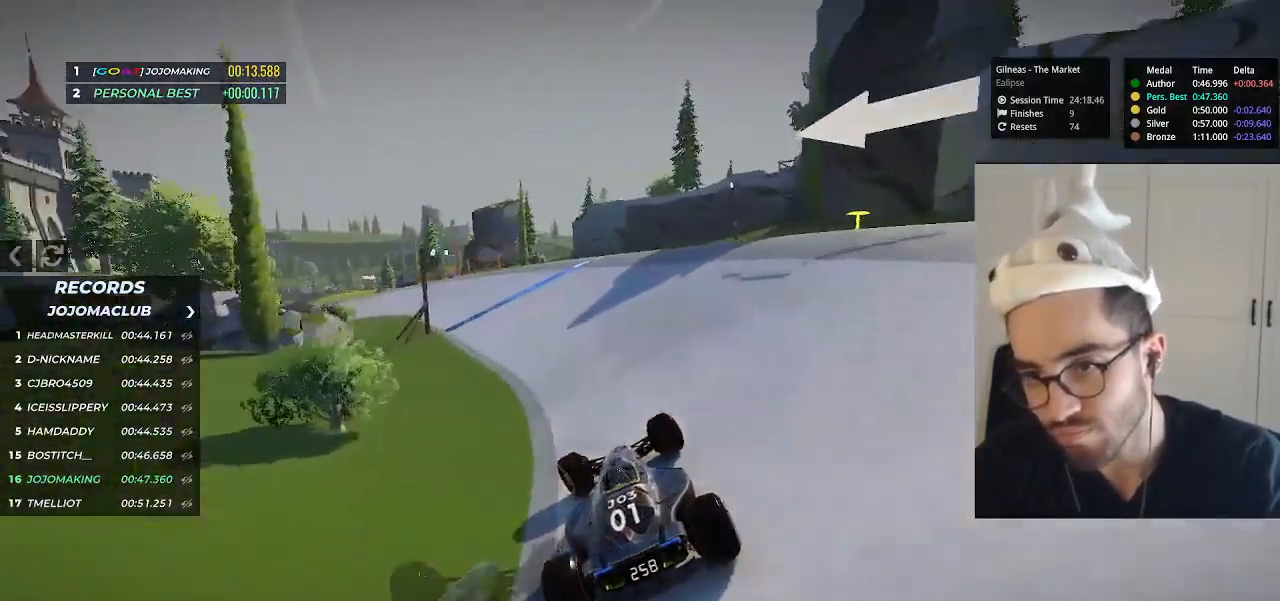
{"keys": ["left", "up"], "events": [[400, "left", "up"], [483, "left", "down"]]}
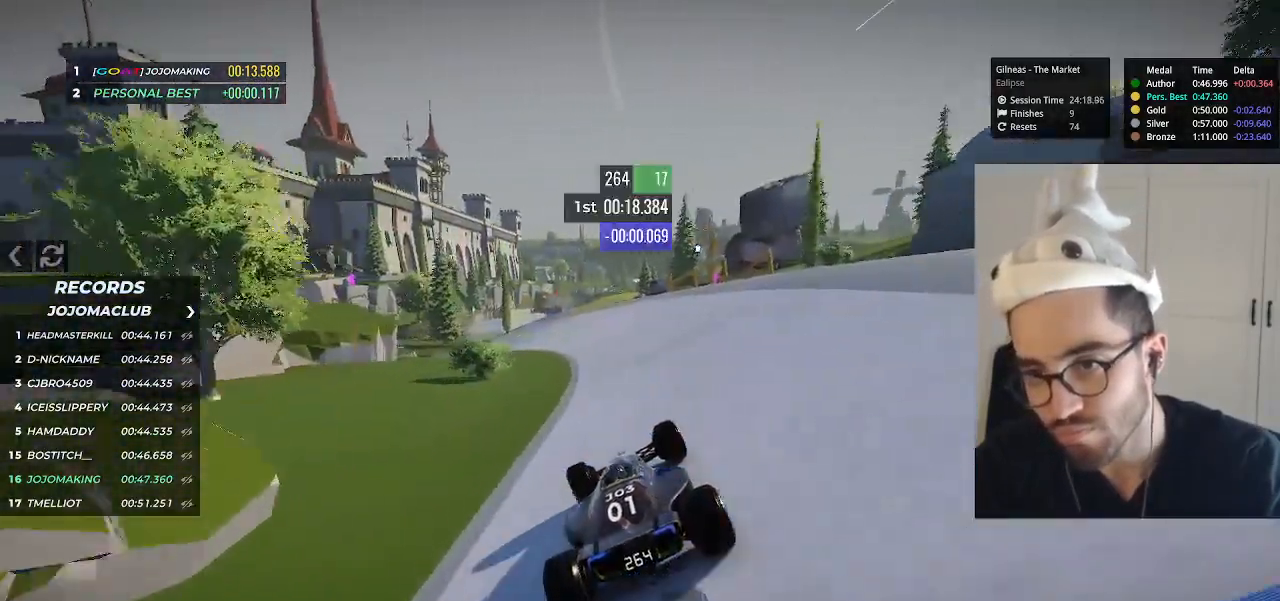
{"keys": ["right", "up"], "events": [[100, "left", "up"], [183, "left", "down"], [250, "left", "up"], [433, "right", "down"]]}
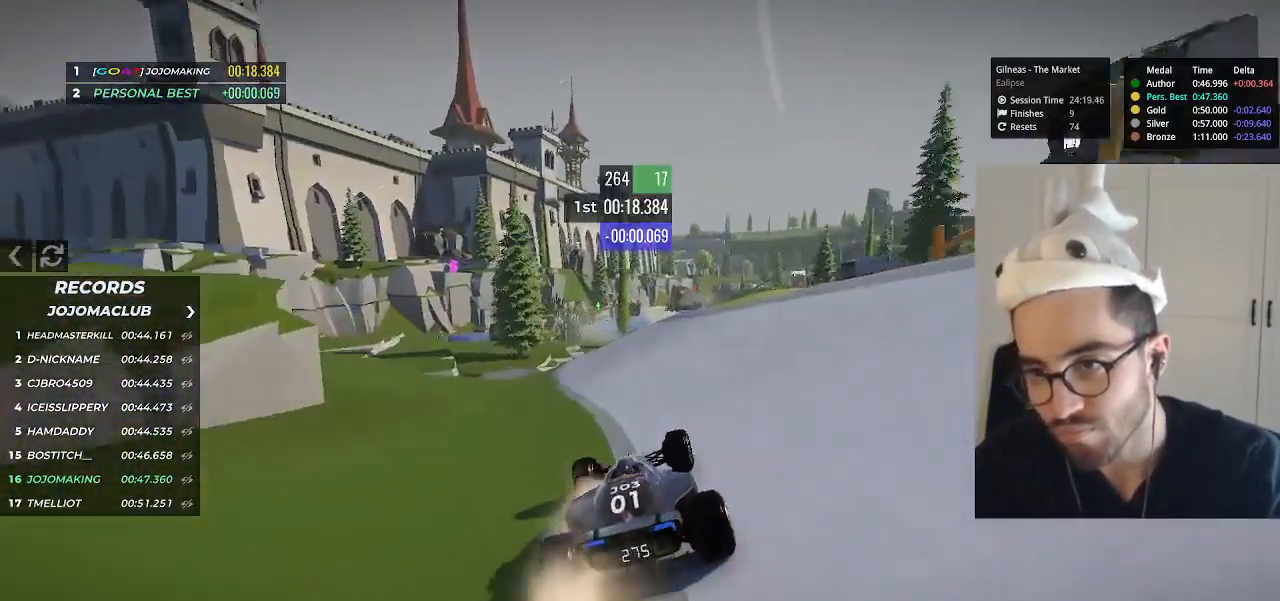
{"keys": ["up"], "events": [[100, "right", "up"], [267, "right", "down"], [433, "right", "up"]]}
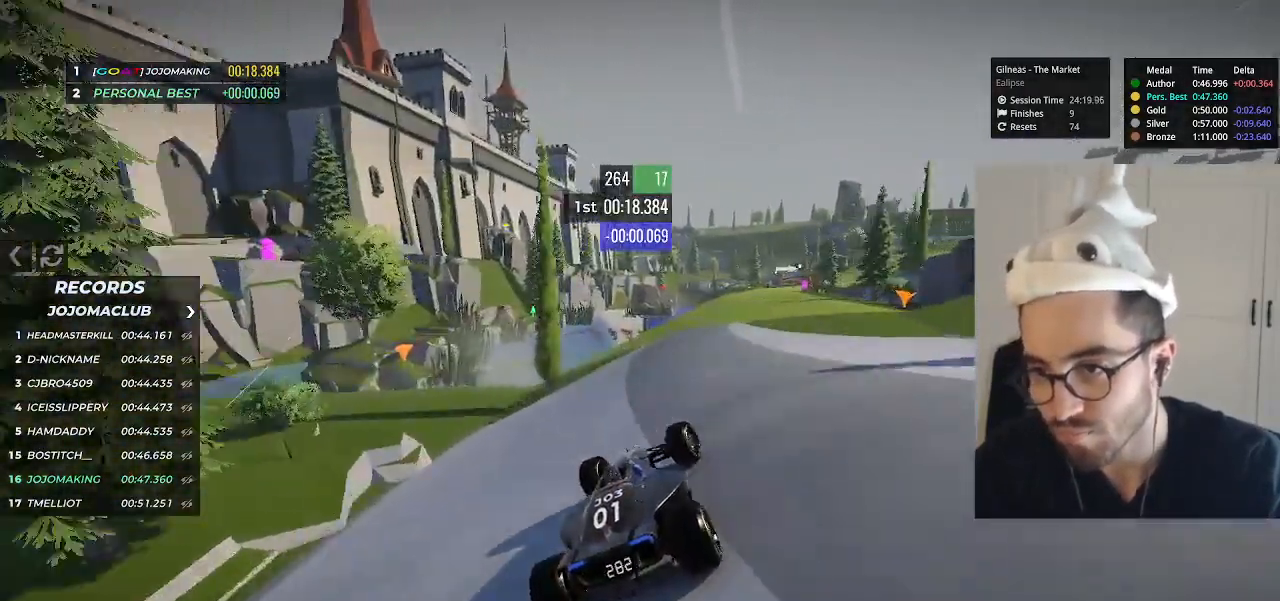
{"keys": ["up"], "events": [[200, "right", "down"], [283, "right", "up"]]}
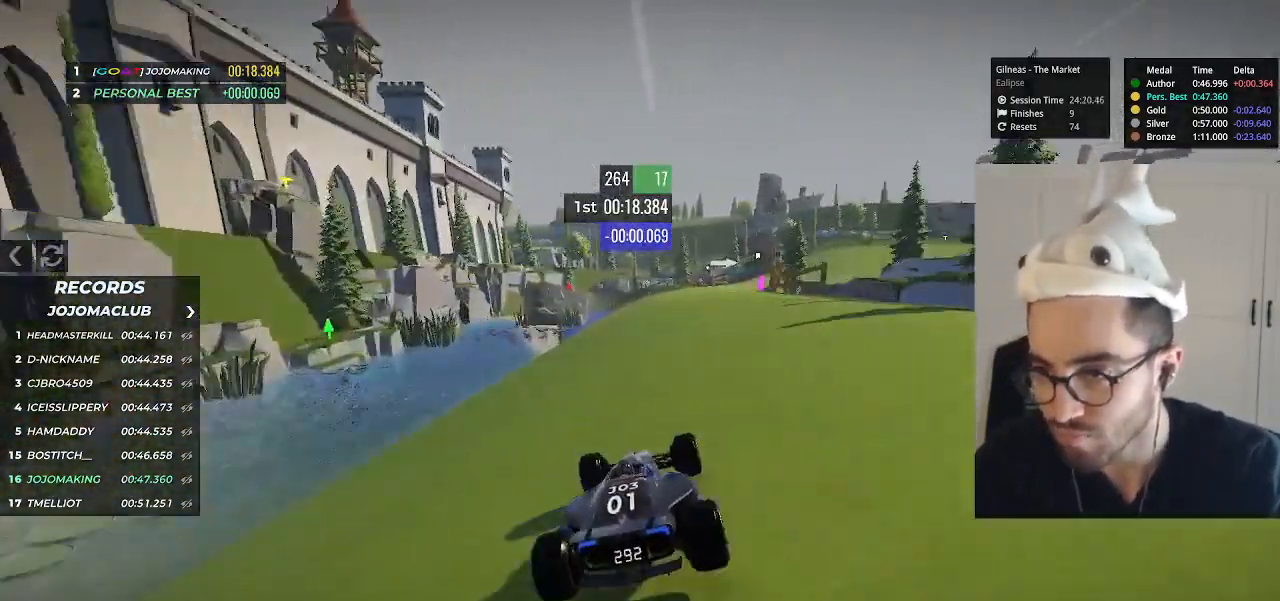
{"keys": ["right", "up"], "events": [[33, "right", "down"]]}
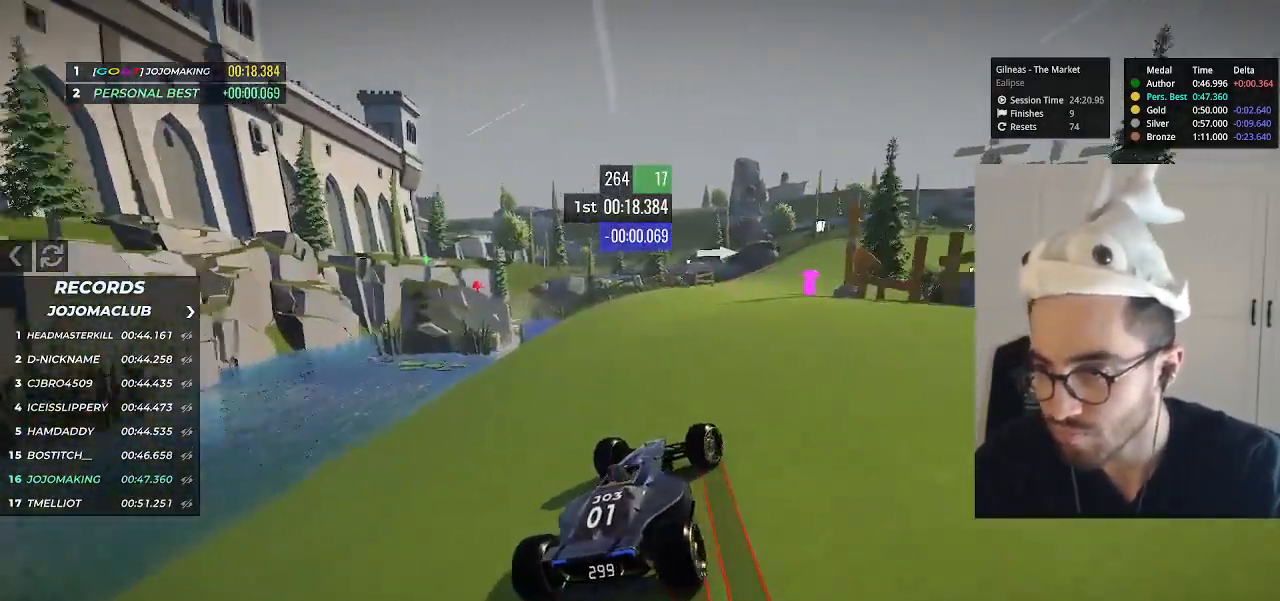
{"keys": ["up"], "events": [[317, "right", "up"]]}
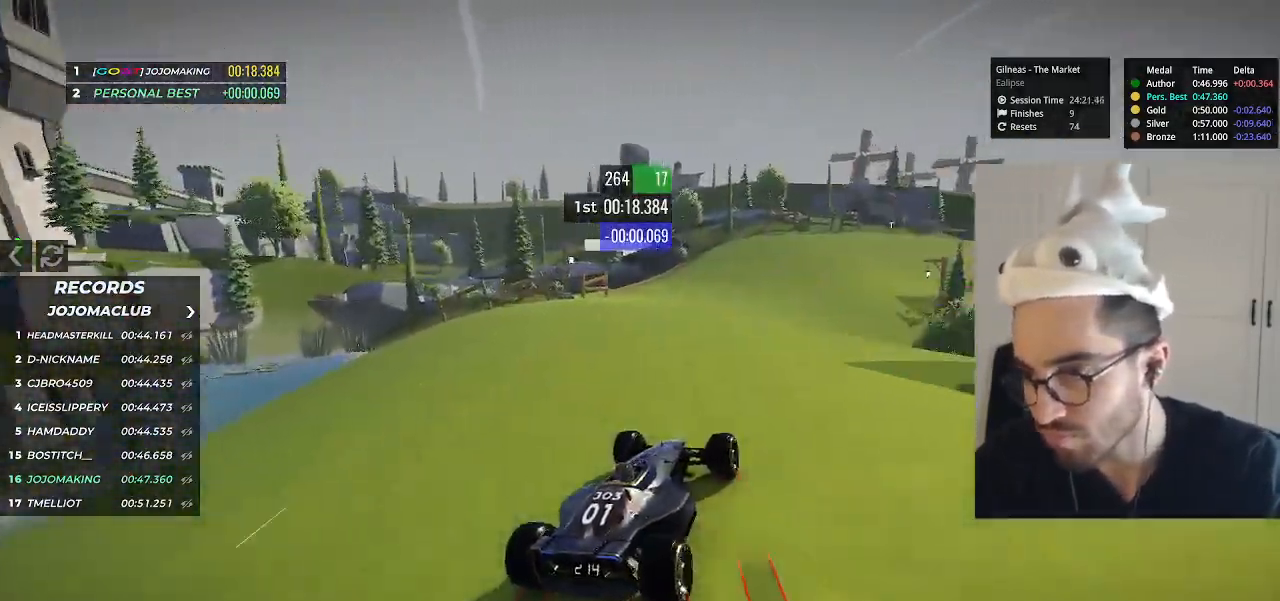
{"keys": ["right", "up"], "events": [[33, "right", "down"], [150, "right", "up"], [433, "right", "down"]]}
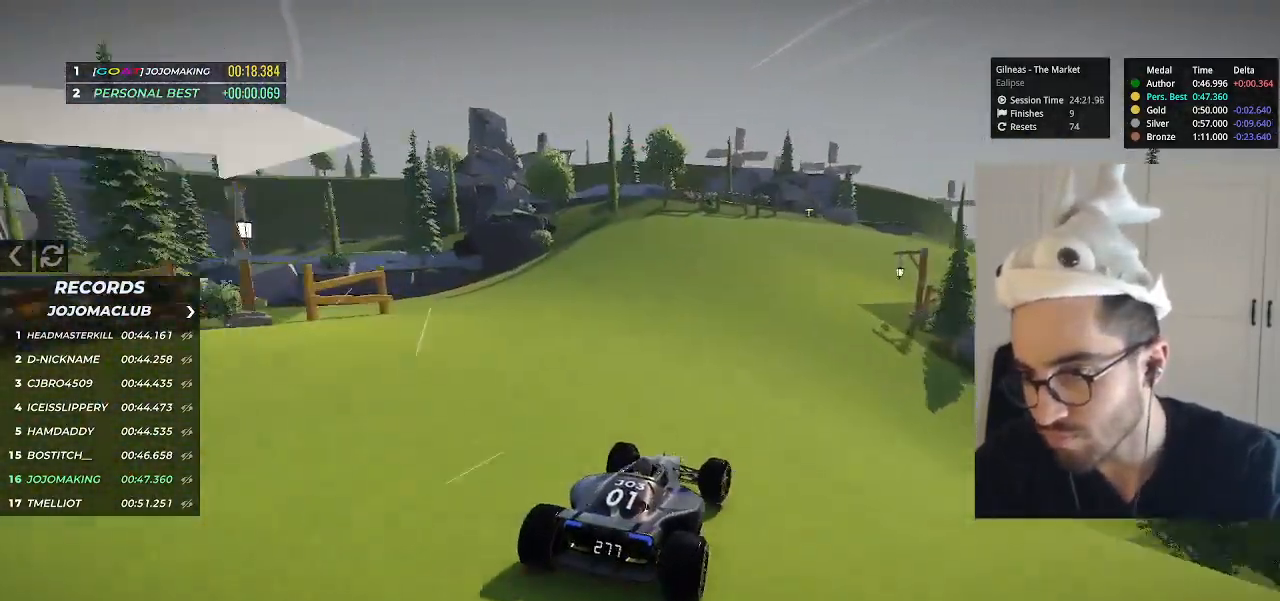
{"keys": ["right", "up"], "events": [[100, "right", "up"], [117, "right", "down"]]}
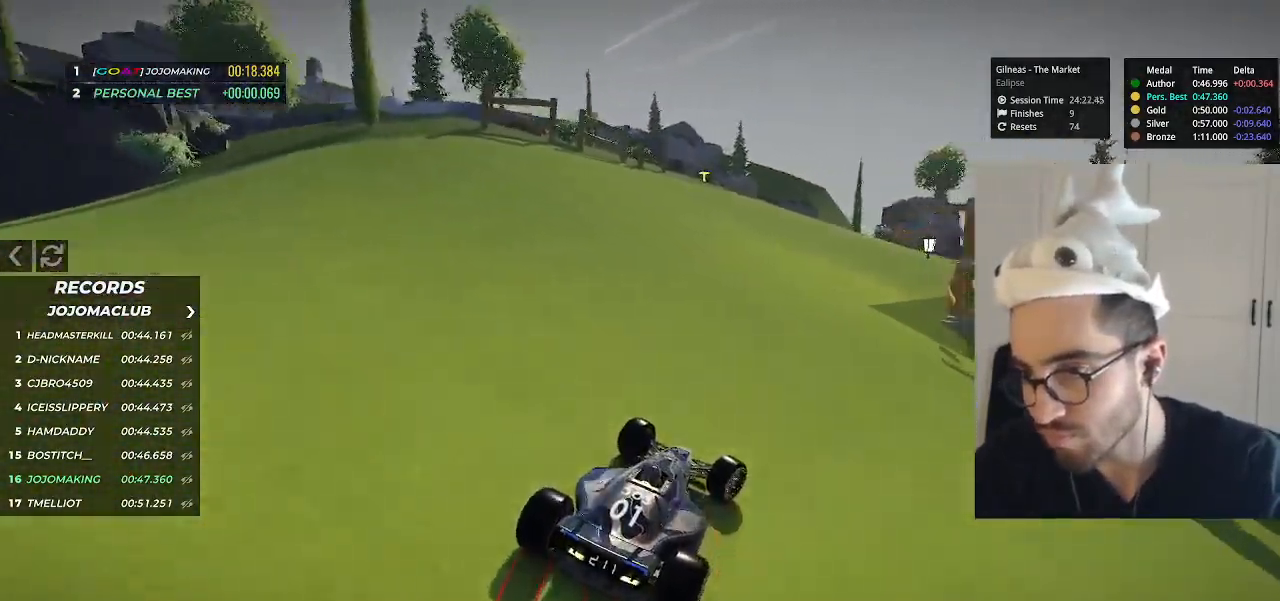
{"keys": ["right", "up"], "events": []}
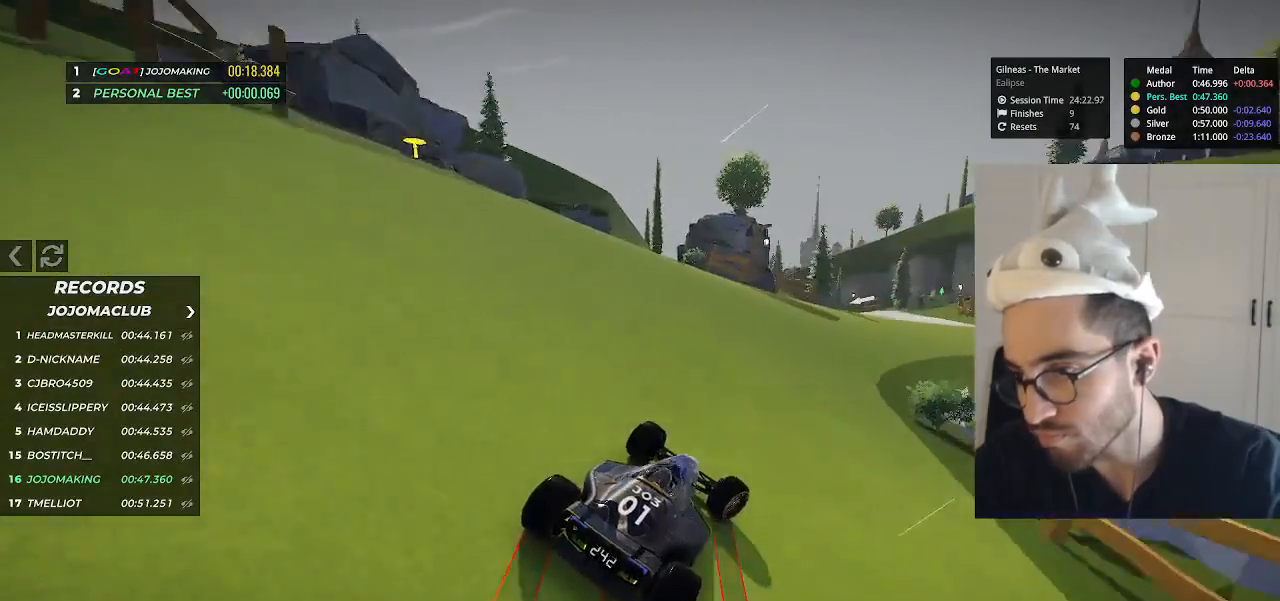
{"keys": ["up"], "events": [[117, "right", "up"], [183, "right", "down"], [317, "right", "up"]]}
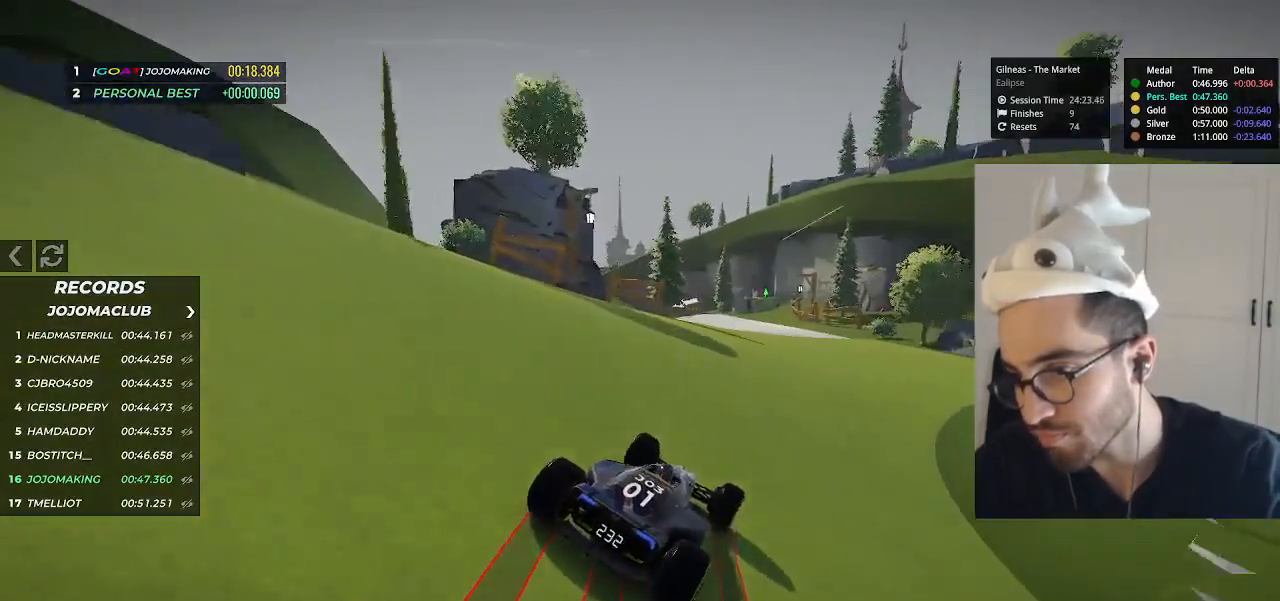
{"keys": ["up"], "events": [[350, "left", "down"], [467, "left", "up"]]}
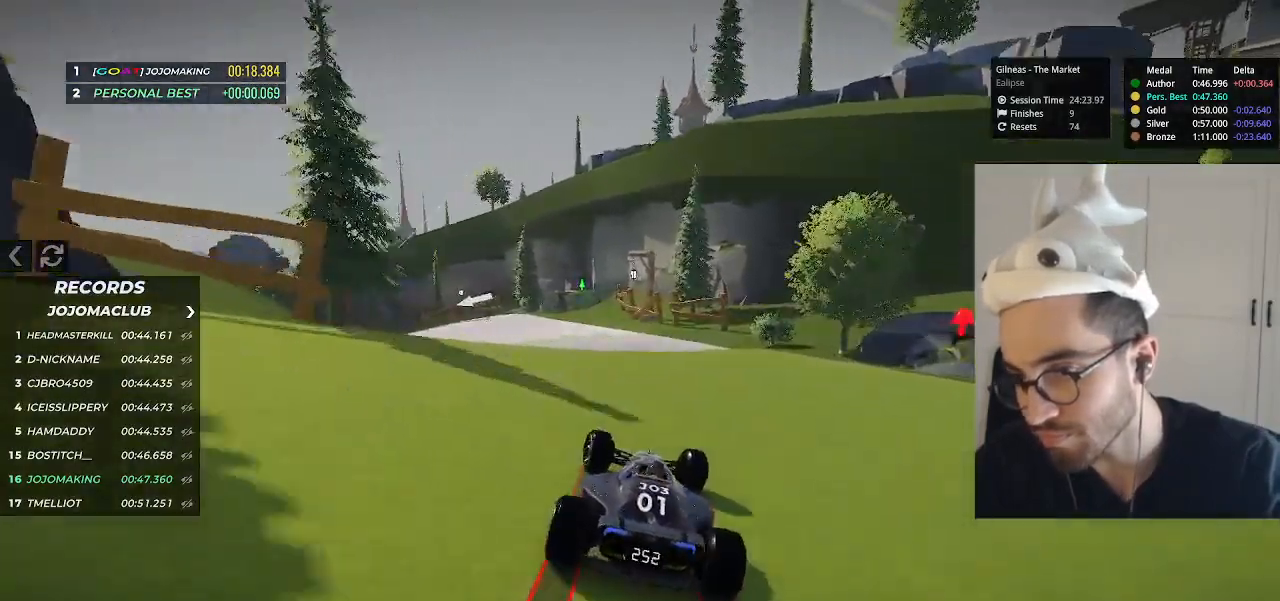
{"keys": ["left", "up"], "events": [[50, "left", "down"]]}
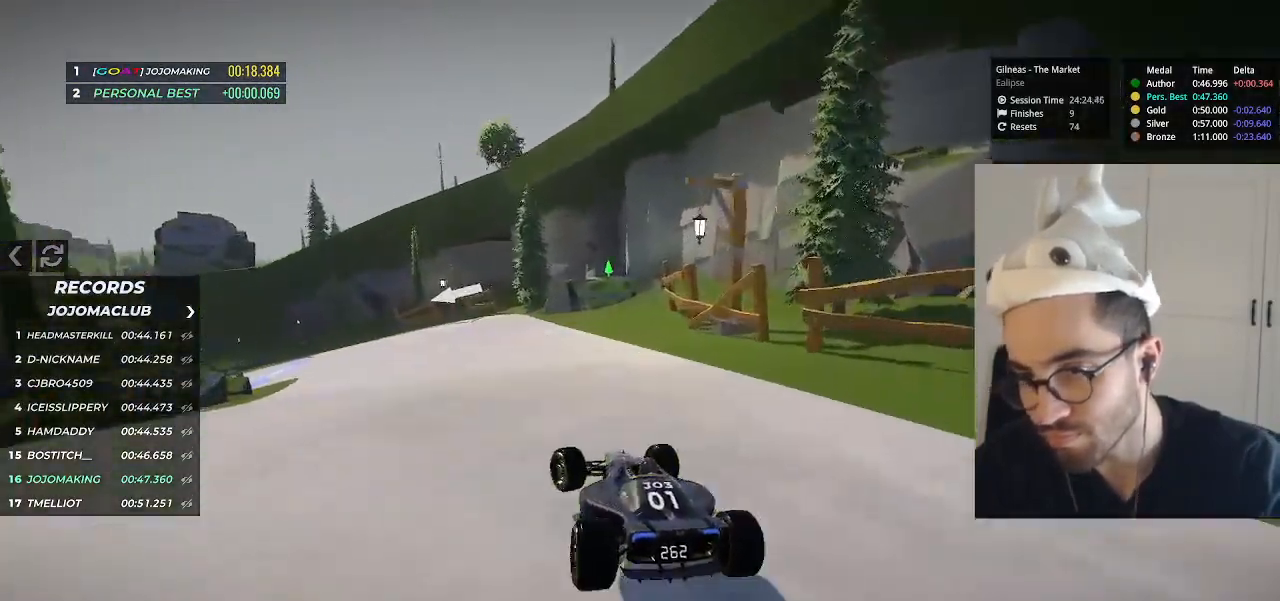
{"keys": ["left", "up"], "events": []}
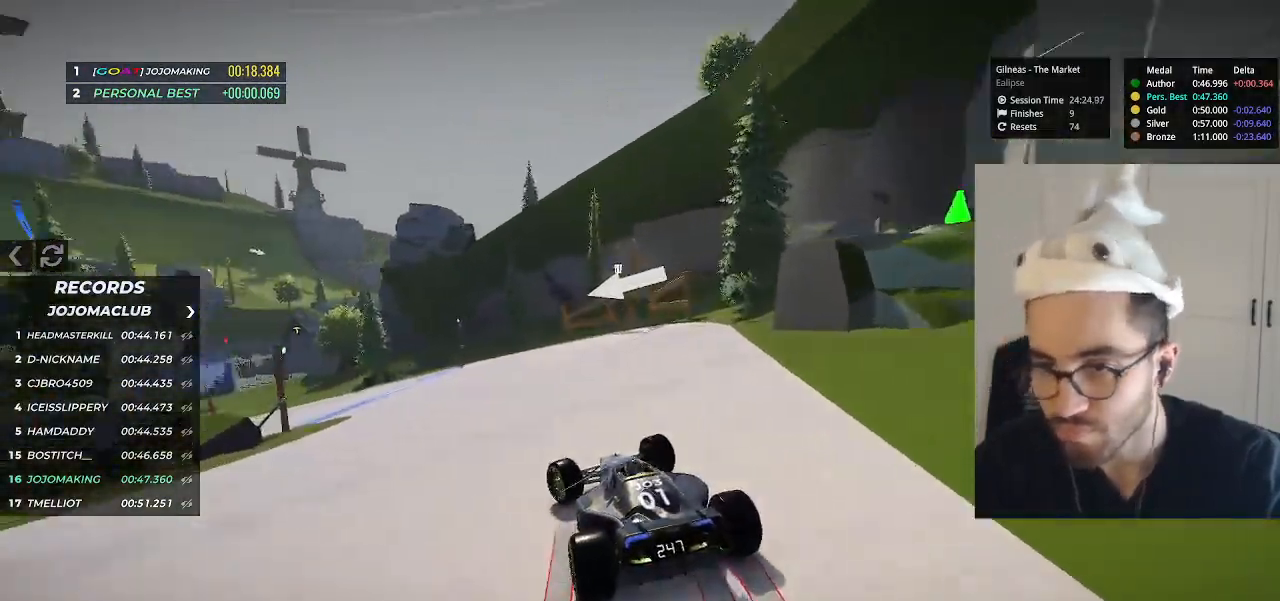
{"keys": ["left", "up"], "events": []}
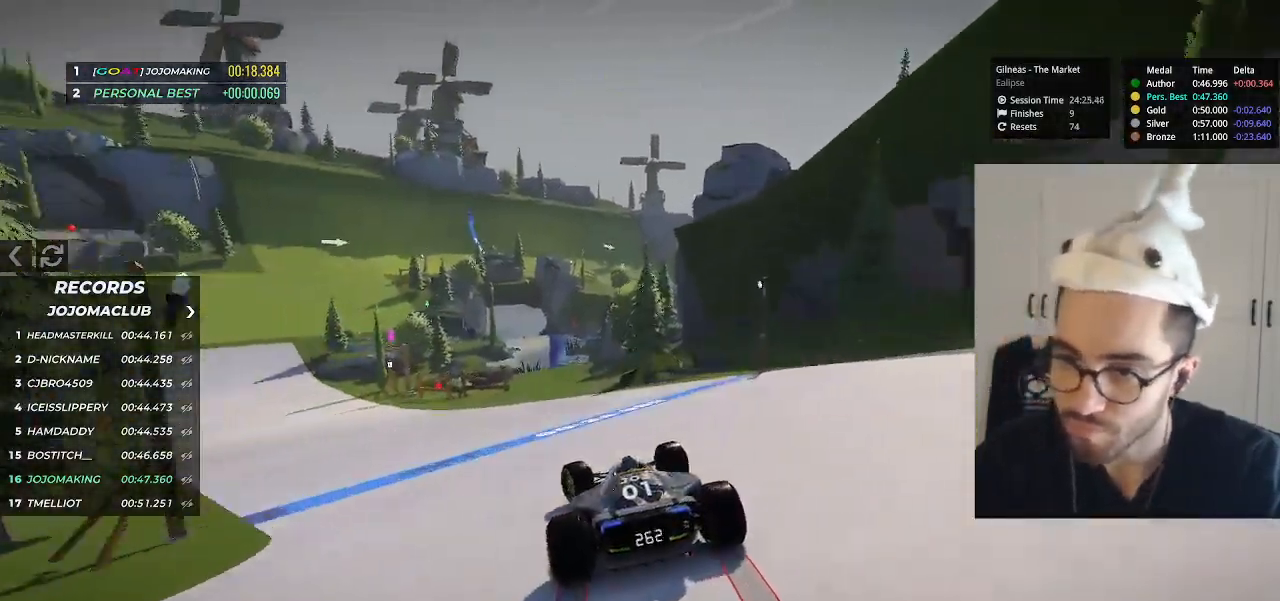
{"keys": ["left", "up"], "events": []}
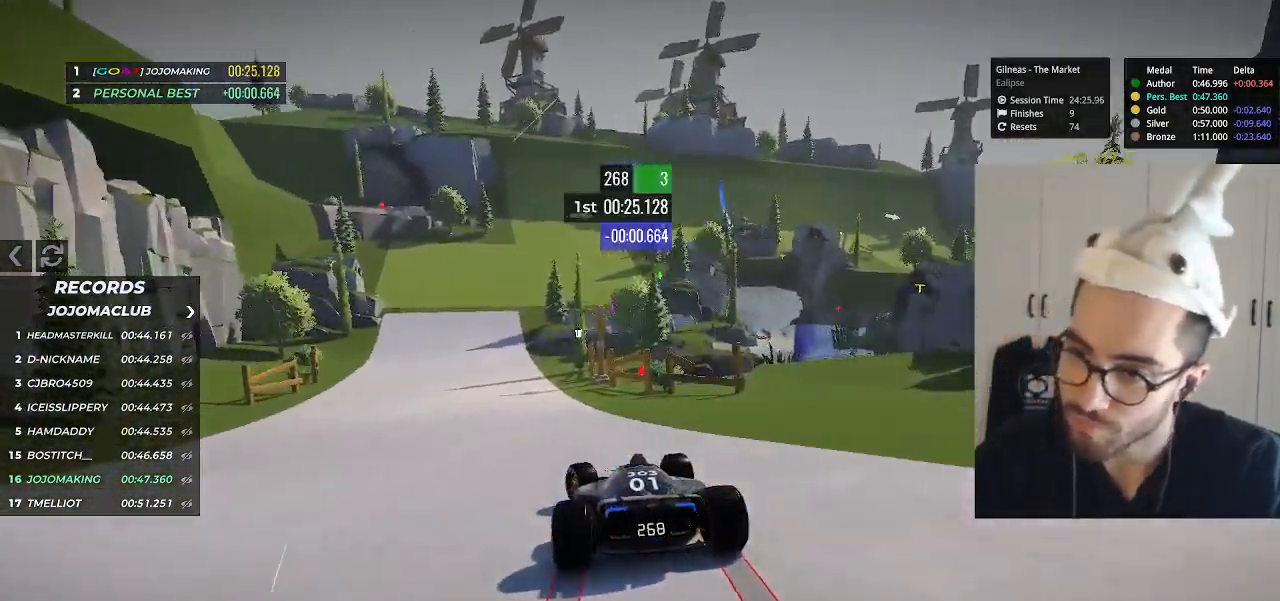
{"keys": ["right", "up"], "events": [[283, "left", "up"], [367, "right", "down"]]}